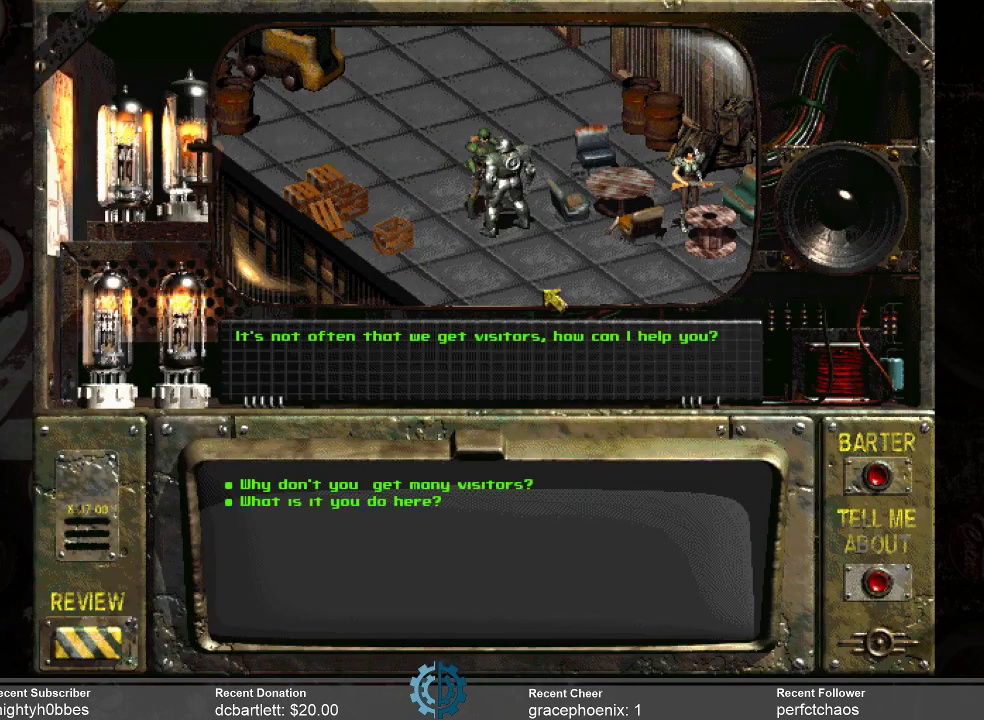
Gameplay with keyboard and mouse; each line is a JSON object with the keys and mouse buttons held at the frame after it. "events" lists presses ("down") and releases ("up") of ".", "/", "0", "1", "2", "3", "4", "5", "6", "7", "8", "9", "a", "alt_l", "alt_r", "b", "backslash", "backspace", "c", "caps_lock", "comma", "ctrl_l", "ctrl_r", "d", "e", "equals", "f", "g", "h", "i", "j", "k", "l", "lbracket", "m", "minus", "n", "o", "p", "q", "quote", "r", "rbracket", "return", "s", "semicolon", "shift_l", "shift_r", "space", "super_l", "super_r", "t", "tab", "tilde", "u", "v", "w", "x", "y", "z", "mouse_left" and "mouse_right" between this image and that frame as [ms after this image, input, new state], when the widget could be followed in between. "mouse_left", "mouse_right" = the "left", "right" buttons of the "mouse" list. No other keys are recorded. Not read: mouse_move.
{"keys": [], "mouse": [], "events": []}
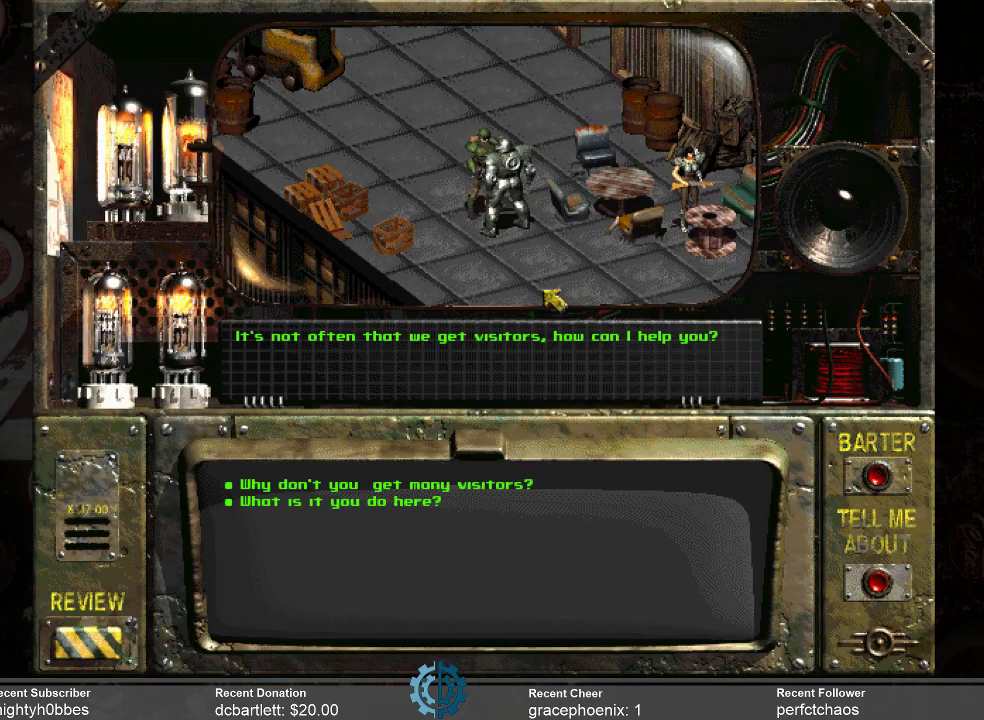
{"keys": [], "mouse": [], "events": []}
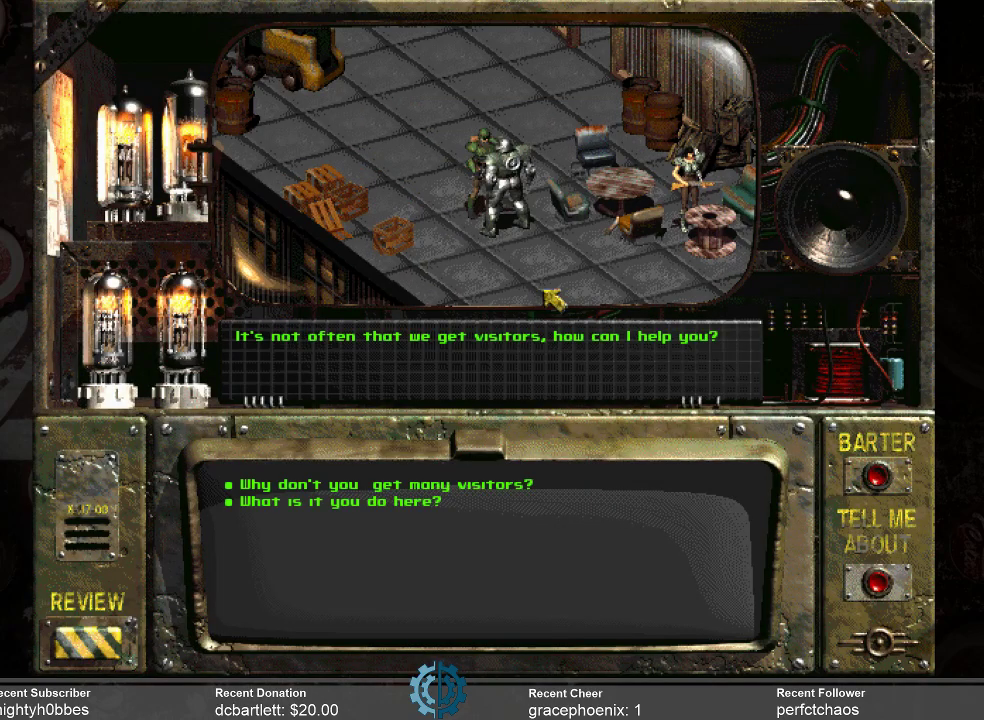
{"keys": [], "mouse": [], "events": []}
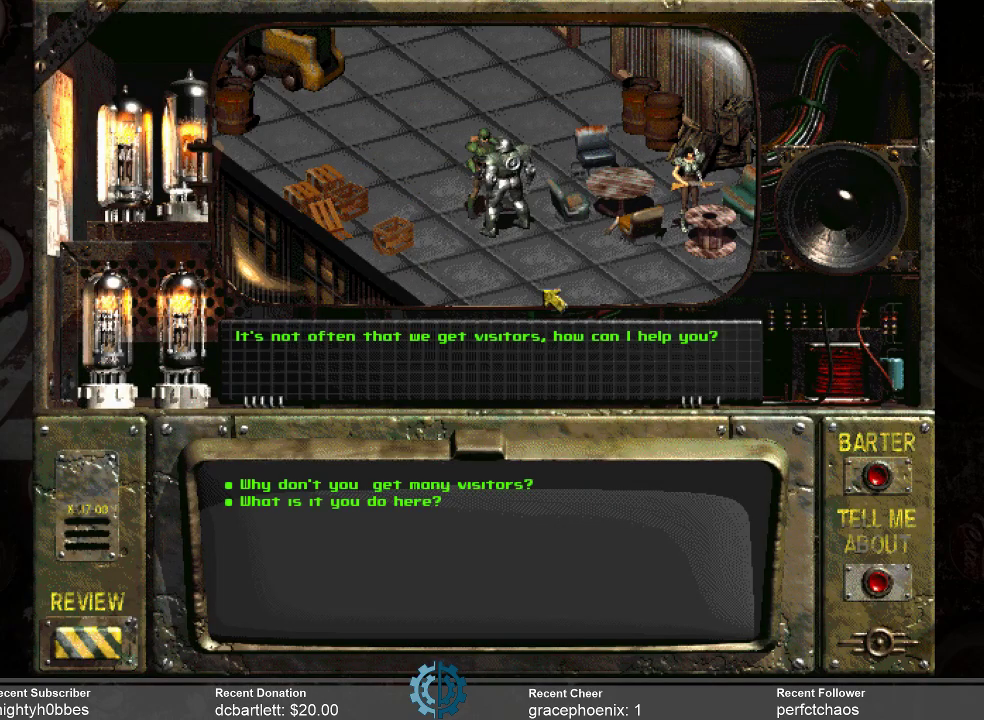
{"keys": [], "mouse": [], "events": []}
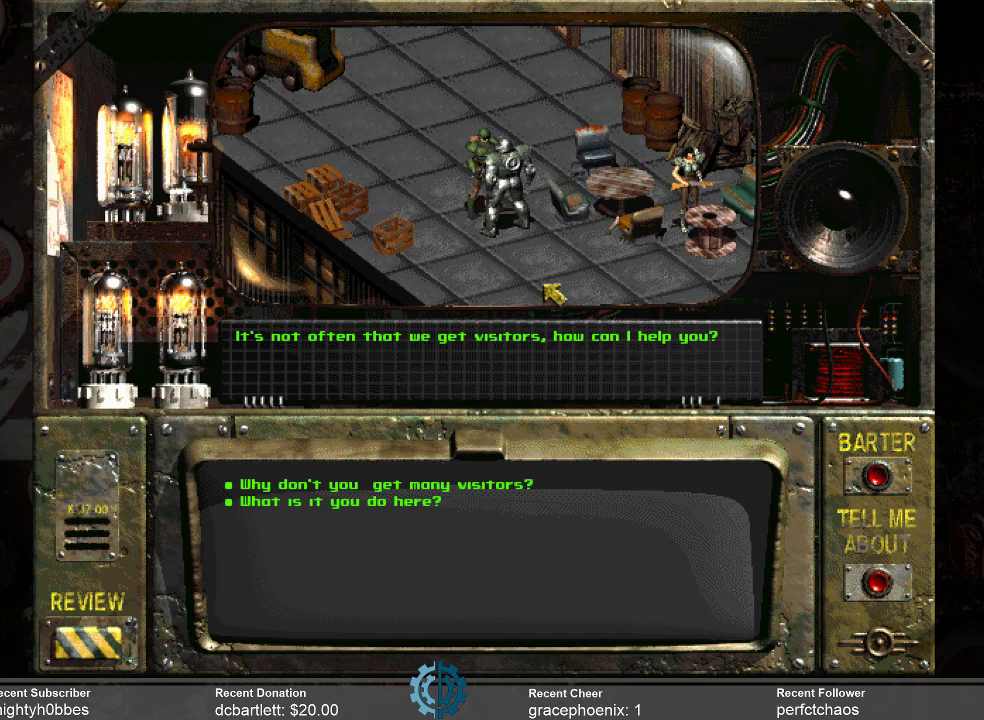
{"keys": [], "mouse": [], "events": []}
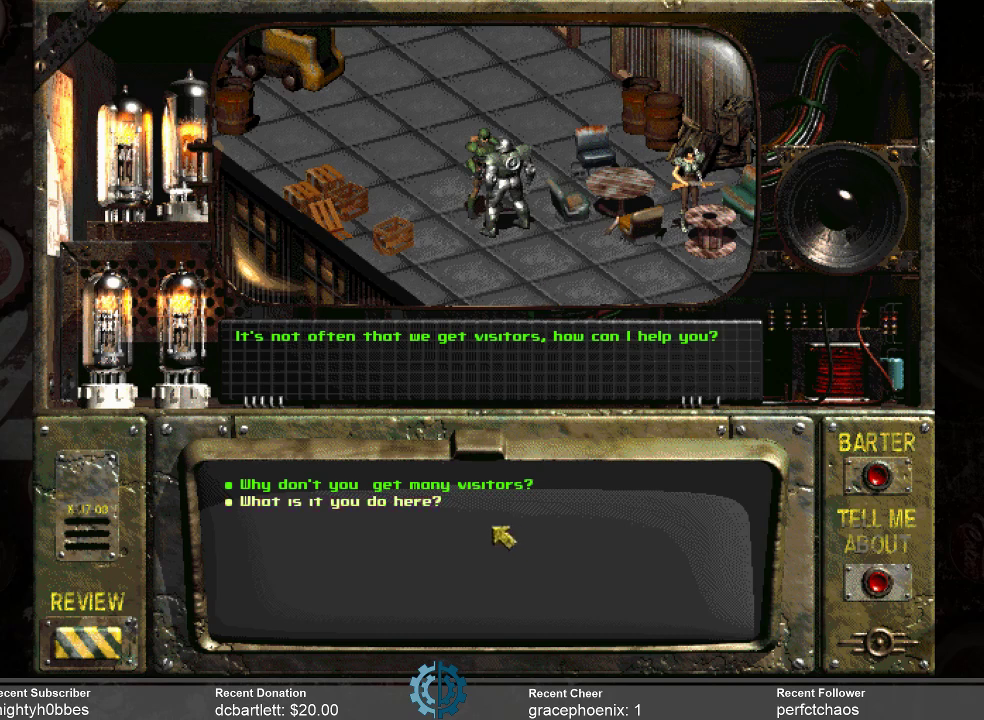
{"keys": [], "mouse": [], "events": []}
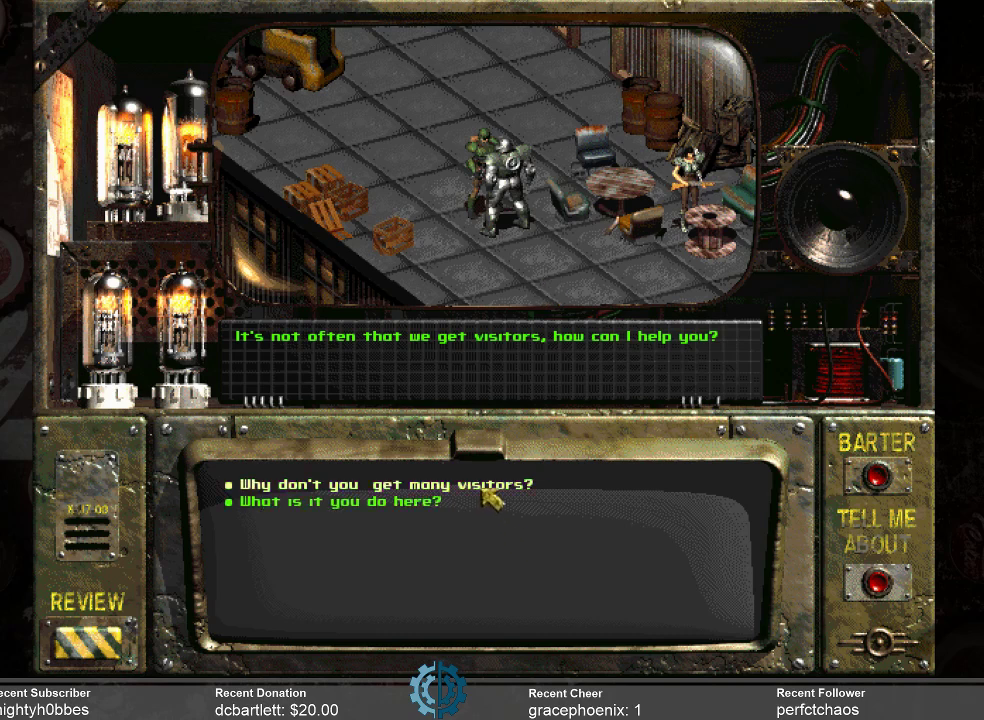
{"keys": [], "mouse": [], "events": []}
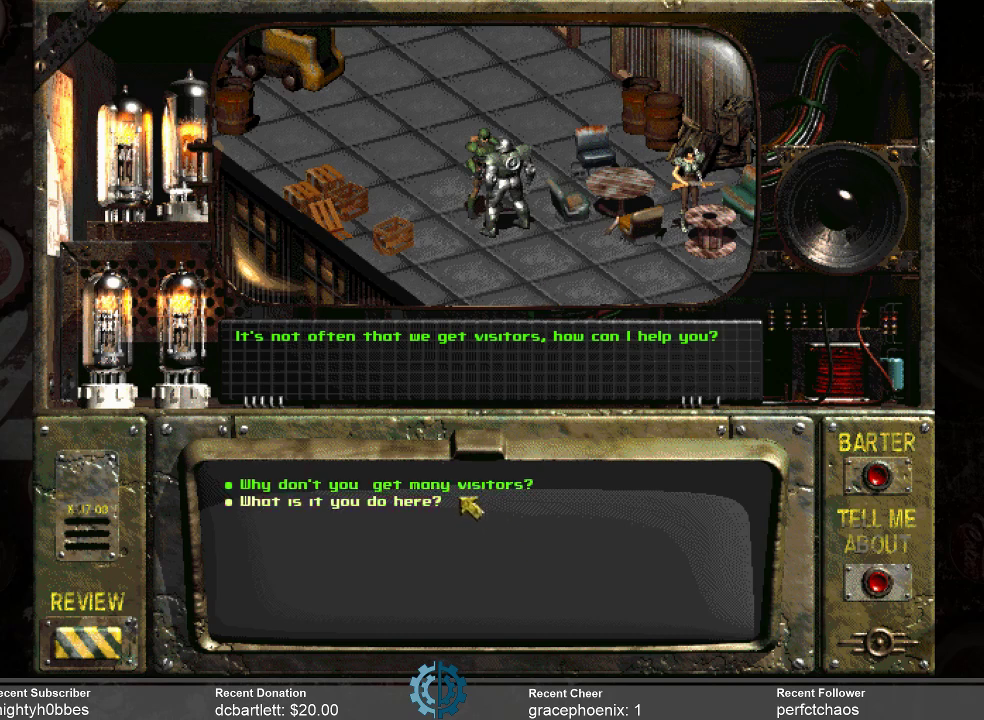
{"keys": [], "mouse": [], "events": []}
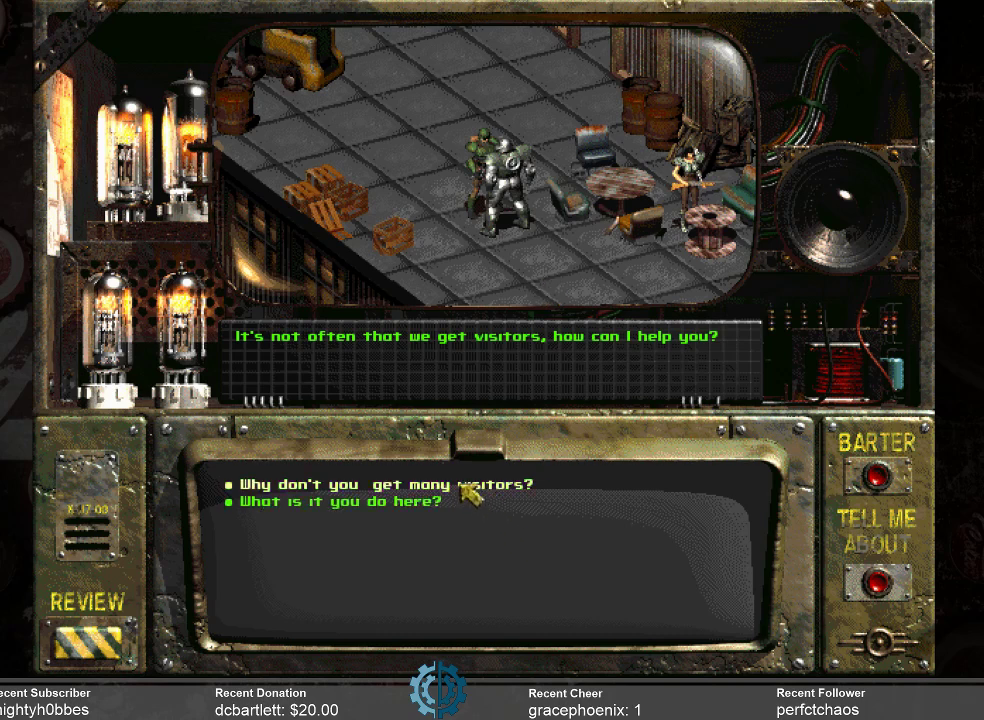
{"keys": [], "mouse": [], "events": [[67, "mouse_left", "down"], [100, "mouse_left", "up"]]}
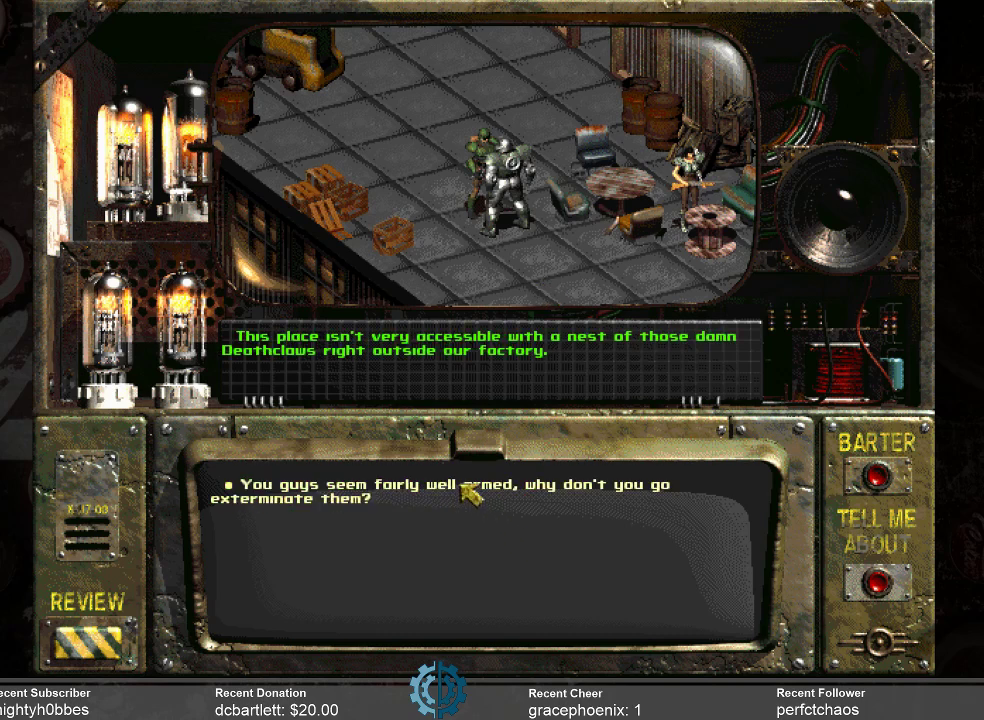
{"keys": [], "mouse": [], "events": []}
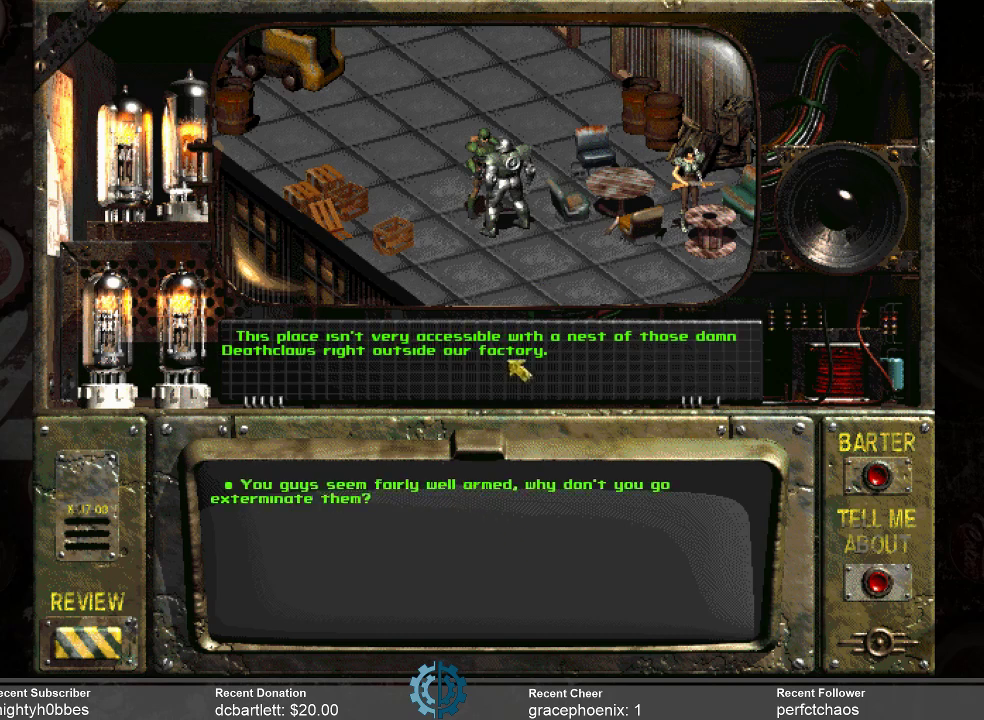
{"keys": [], "mouse": [], "events": []}
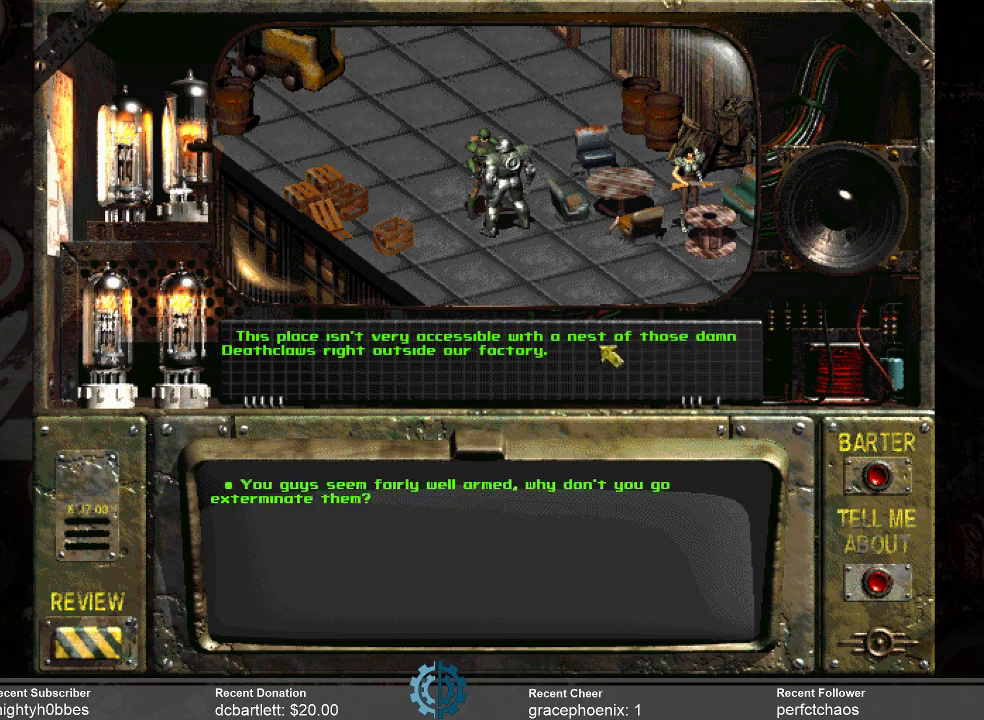
{"keys": [], "mouse": [], "events": []}
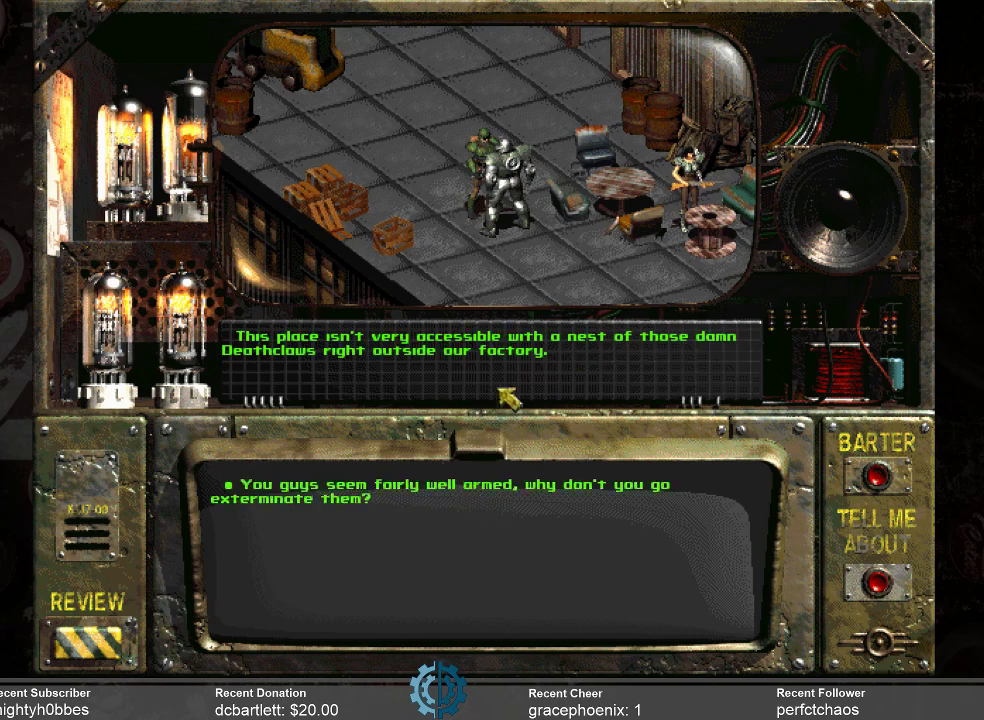
{"keys": [], "mouse": [], "events": []}
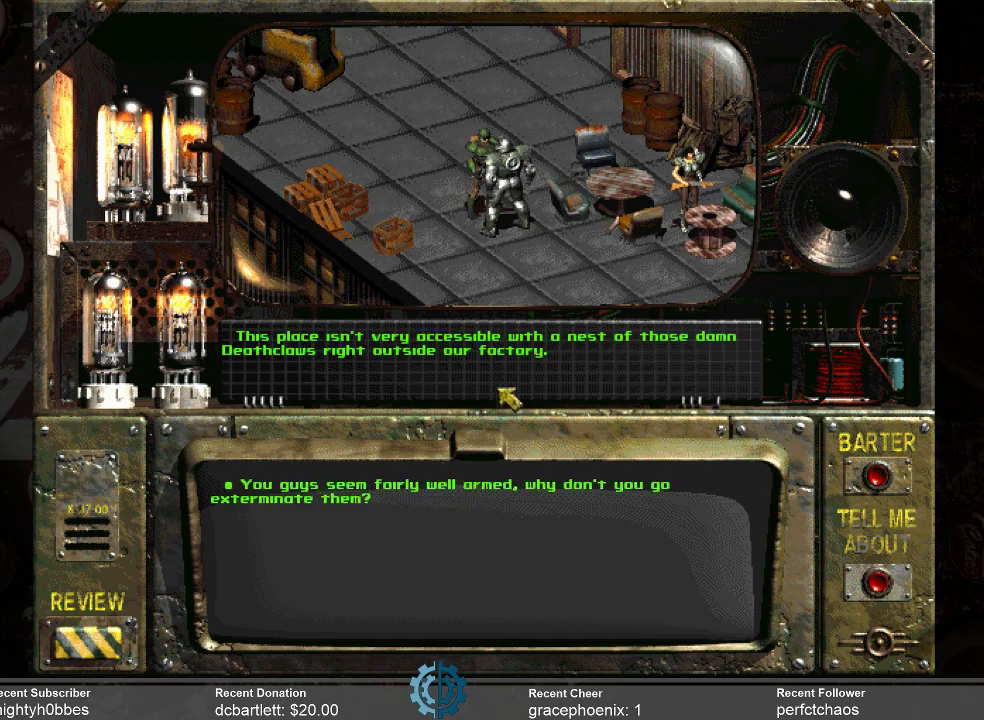
{"keys": [], "mouse": [], "events": []}
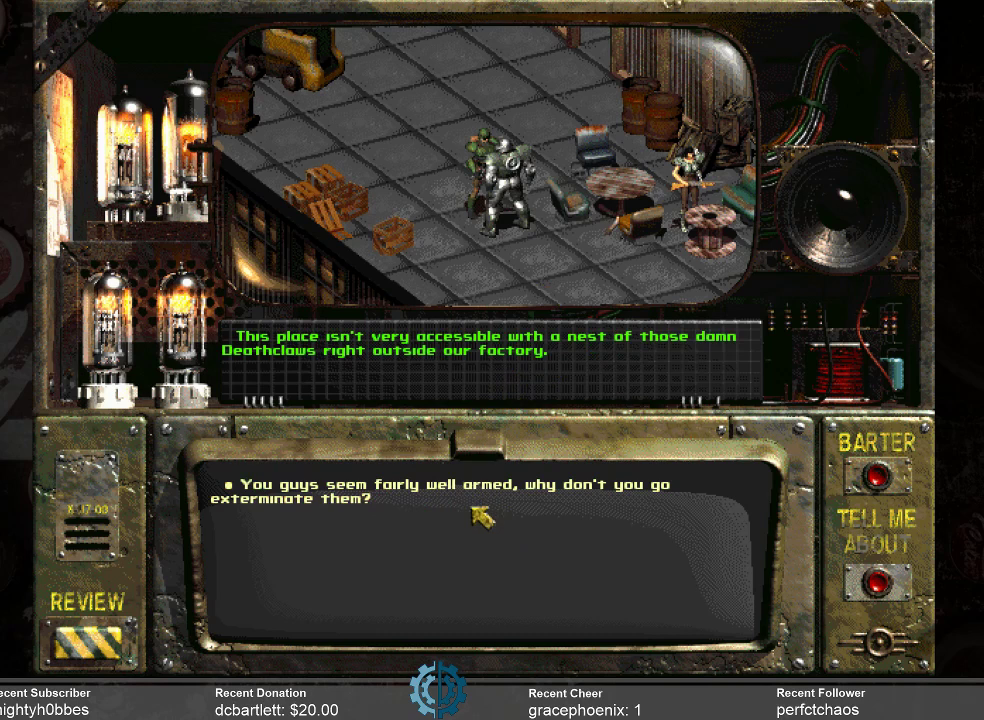
{"keys": [], "mouse": [], "events": []}
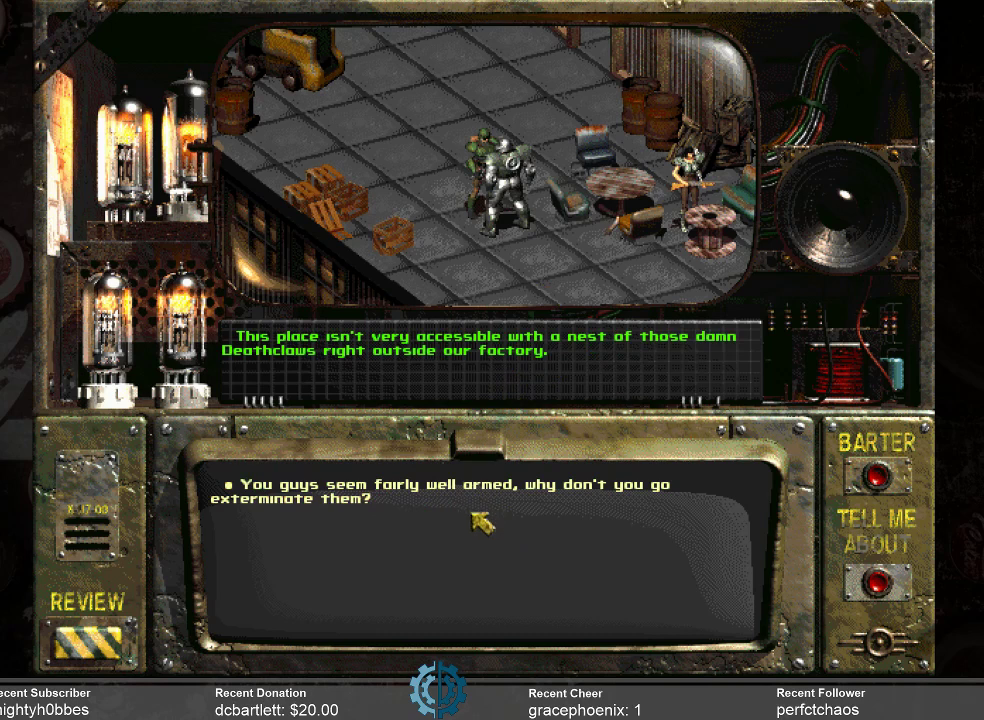
{"keys": [], "mouse": [], "events": []}
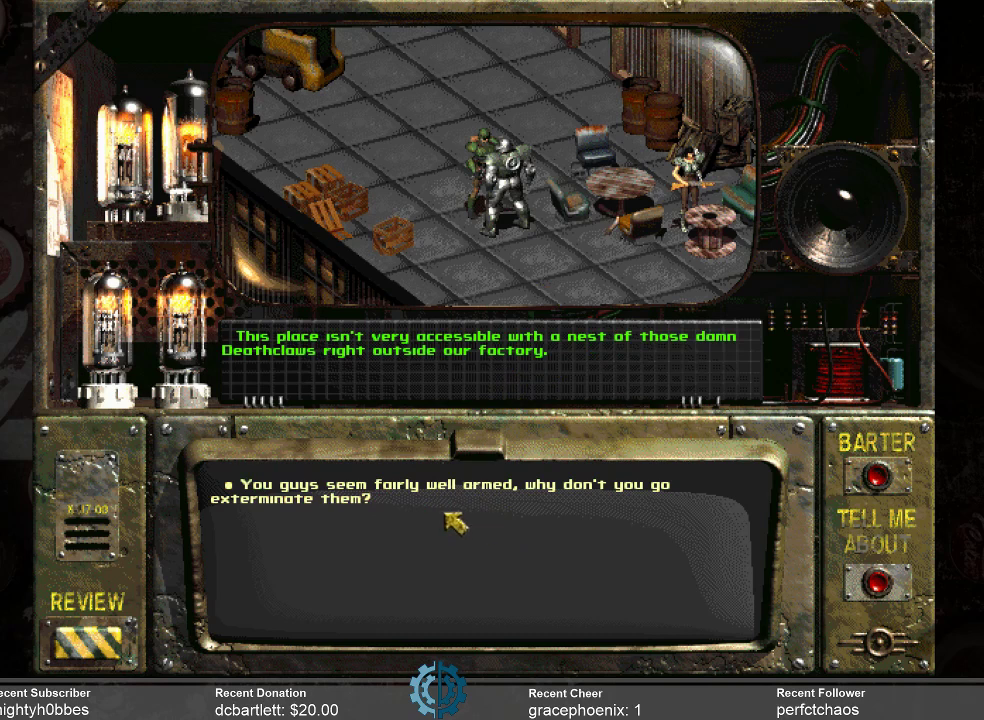
{"keys": [], "mouse": [], "events": []}
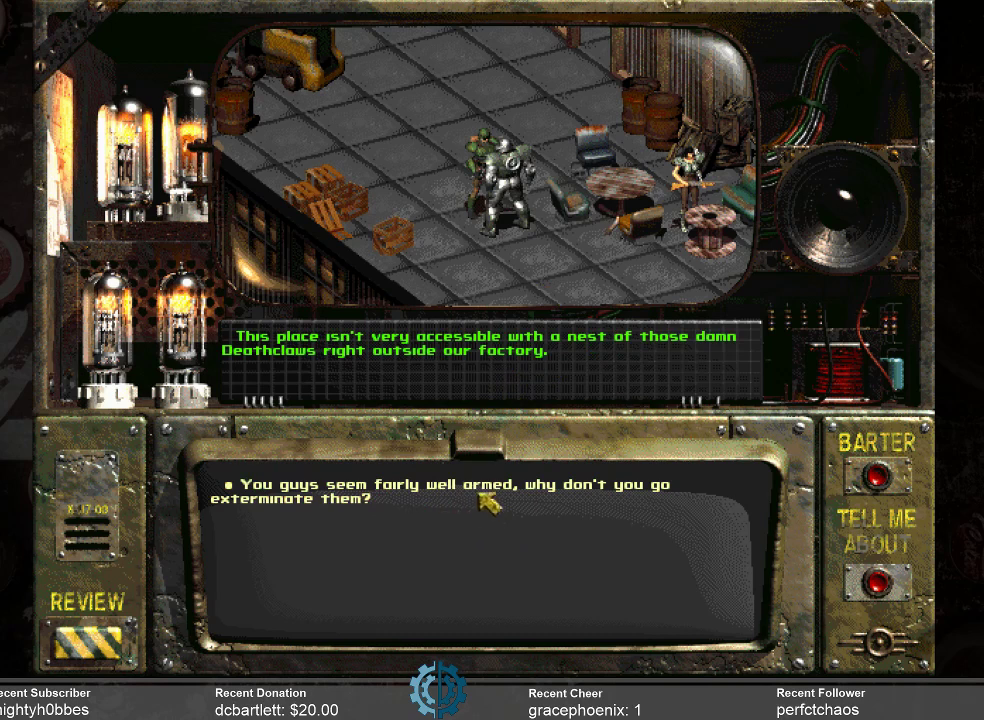
{"keys": [], "mouse": [], "events": [[333, "mouse_left", "down"], [400, "mouse_left", "up"]]}